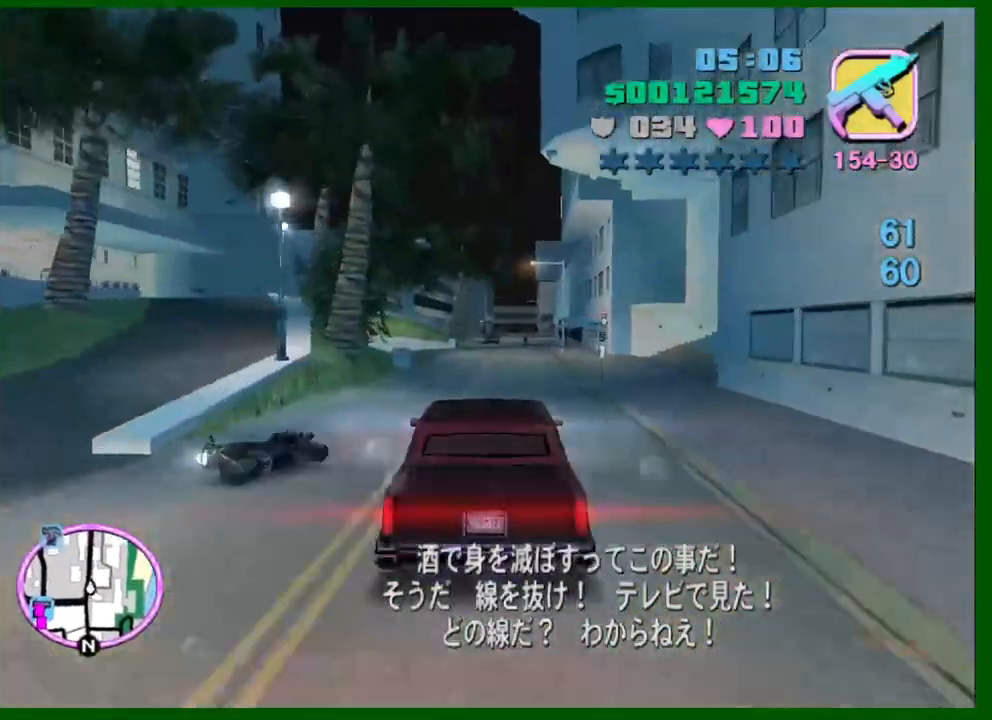
Gameplay with keyboard and mouse; each line is a JSON object with the keys and mouse buttons held at the frame after it. "events" lists presses ("down") and releases ("up") of "1", "2", "3", "4", "5", "a", "c", "caps_lock", "ctrl", "d", "down", "e", "escape", "f", "f1", "f2", "f3", "g", "h", "q", "right", "s", "shift", "space", "tab", "up", "v", "w", "x", "y", "z", "mouse_left", "mouse_middle", "mouse_right", "mouse_wheel_up" and "mouse_wheel_down" between this image and that frame as [ms after this image, input, new state], when the widget could be followed in between. "mouse_left", "mouse_middle", "mouse_right", "mouse_wheel_up", "mouse_wheel_down" = the "left", "middle", "right", "wheel_up", "wheel_down" buttons of the "mouse" list. No other keys are recorded. Not read: left mouse_move.
{"keys": ["w"], "mouse": [], "events": [[67, "d", "down"], [167, "d", "up"]]}
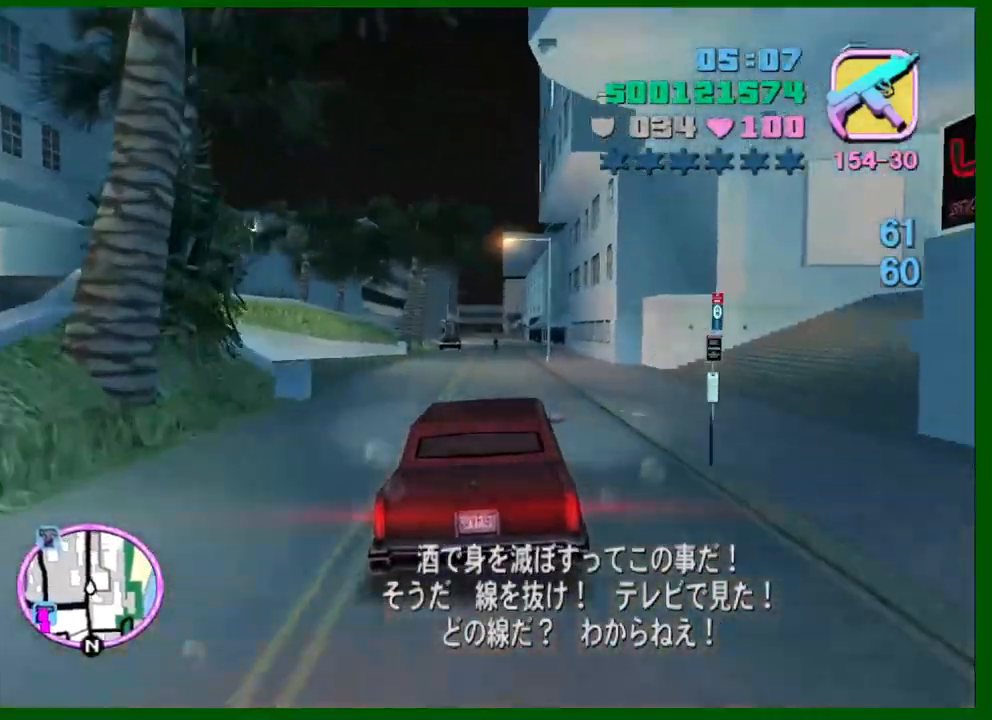
{"keys": ["w"], "mouse": [], "events": [[34, "q", "down"], [84, "q", "up"]]}
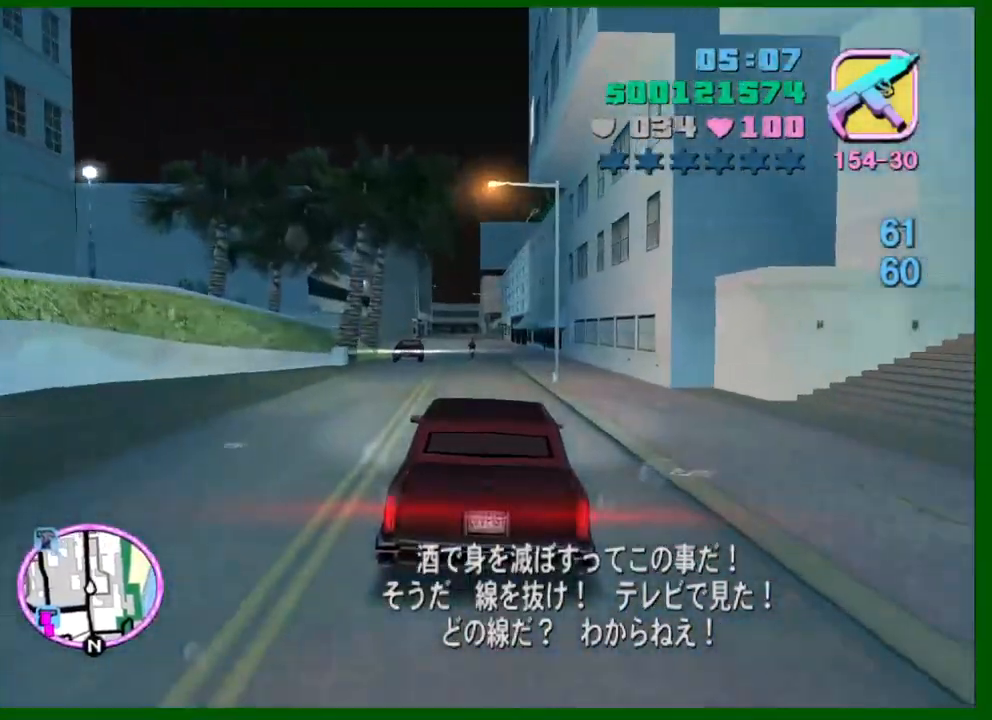
{"keys": ["a", "w"], "mouse": [], "events": [[250, "a", "down"], [334, "a", "up"], [434, "a", "down"]]}
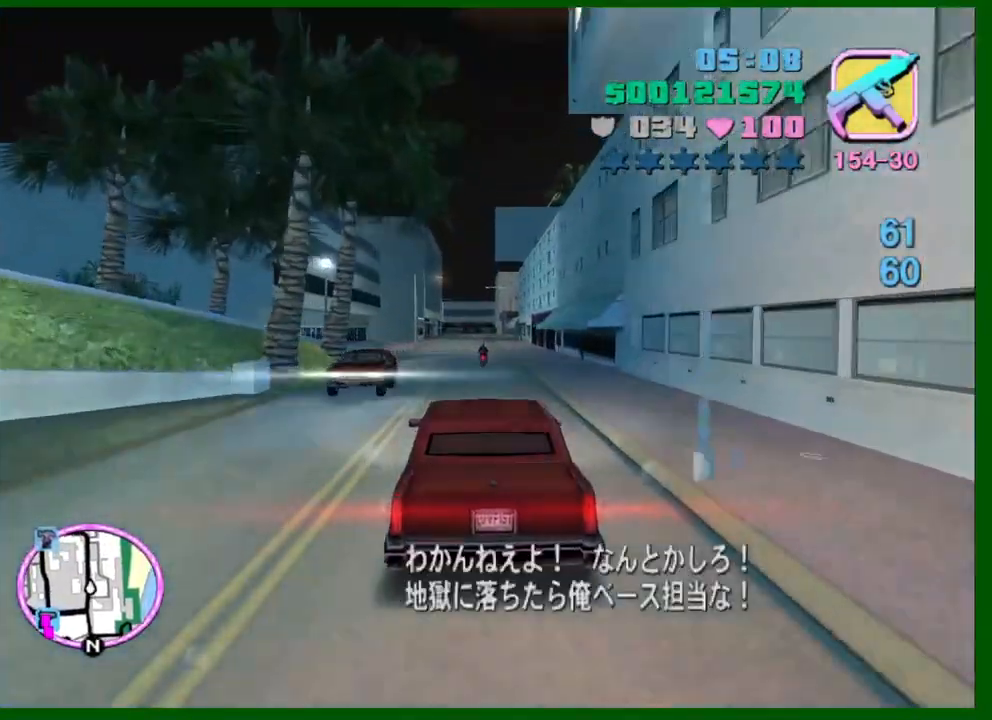
{"keys": ["w"], "mouse": [], "events": [[17, "a", "up"], [250, "e", "down"], [300, "q", "down"], [350, "e", "up"], [350, "q", "up"]]}
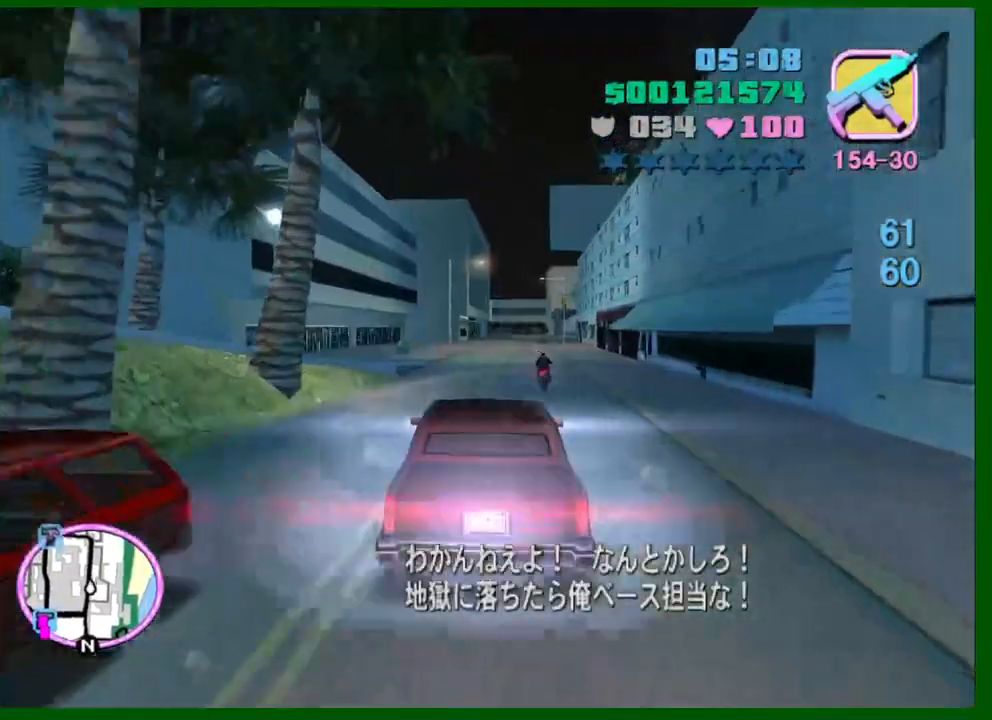
{"keys": ["w"], "mouse": [], "events": [[184, "e", "down"], [184, "q", "down"], [367, "q", "up"], [417, "e", "up"]]}
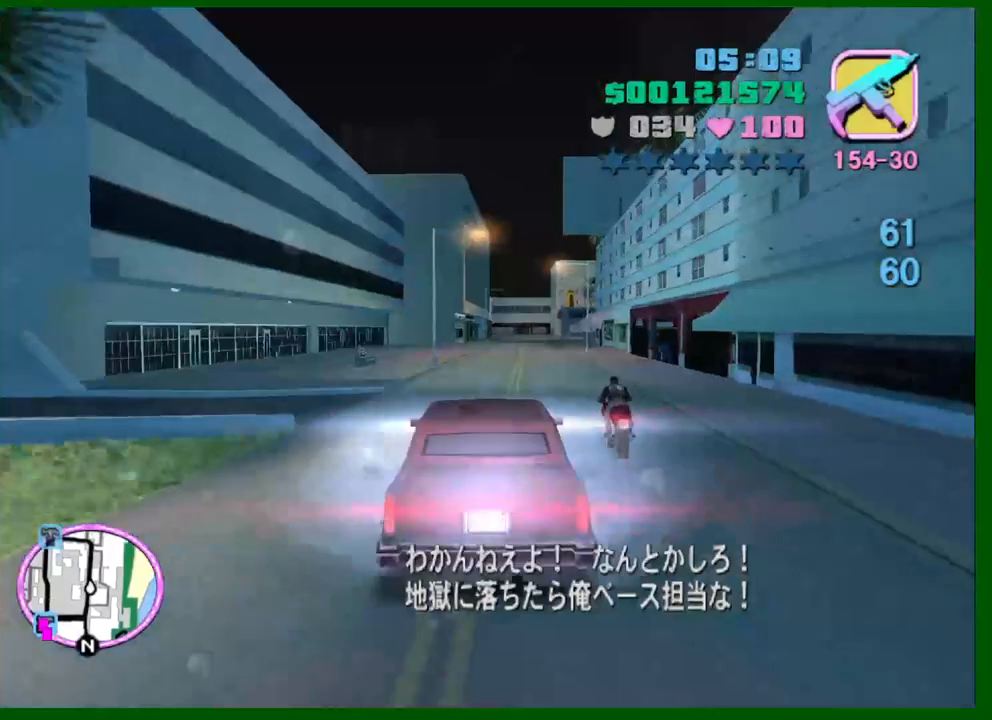
{"keys": ["w"], "mouse": [], "events": [[100, "d", "down"], [234, "d", "up"], [384, "q", "down"], [467, "q", "up"]]}
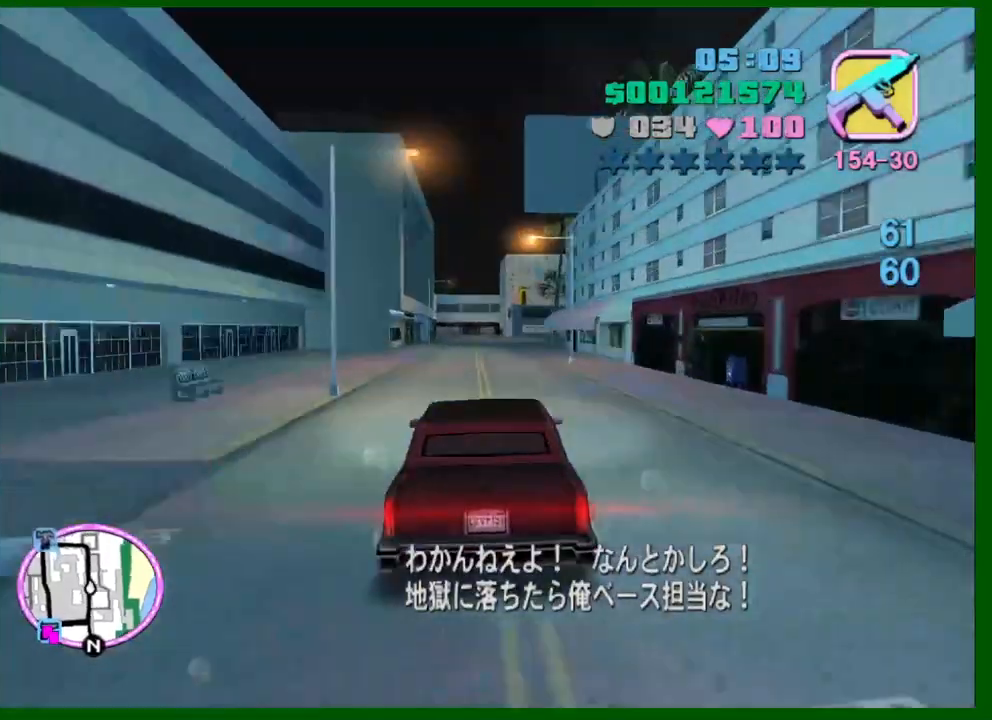
{"keys": ["w"], "mouse": [], "events": [[250, "e", "down"], [300, "q", "down"], [350, "e", "up"], [350, "q", "up"]]}
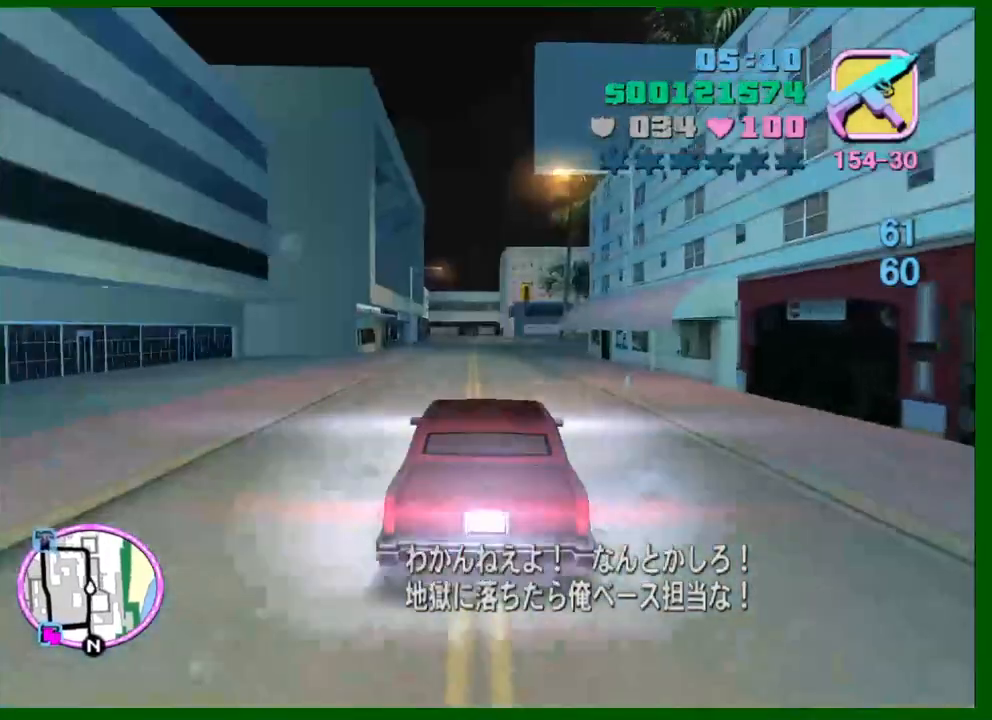
{"keys": ["w"], "mouse": [], "events": []}
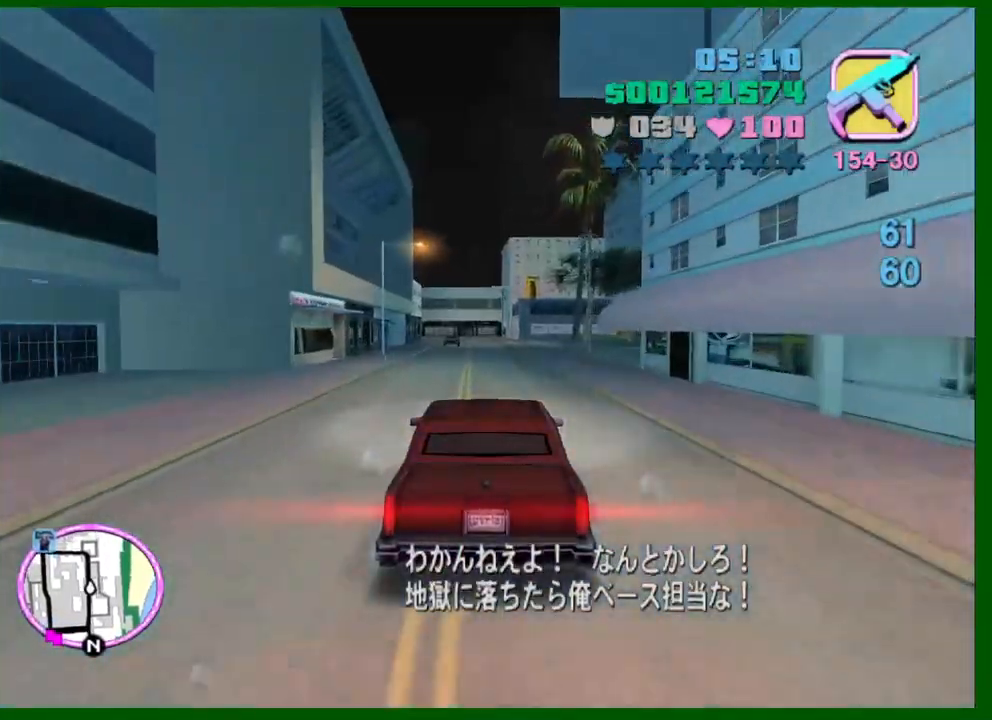
{"keys": ["w"], "mouse": [], "events": []}
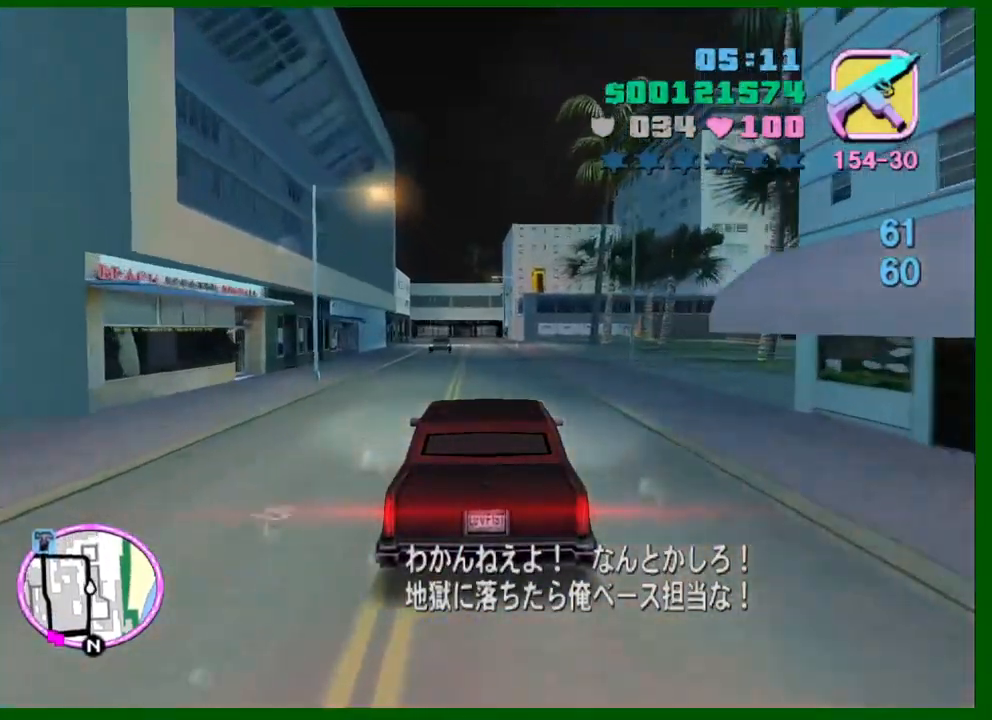
{"keys": ["w"], "mouse": [], "events": []}
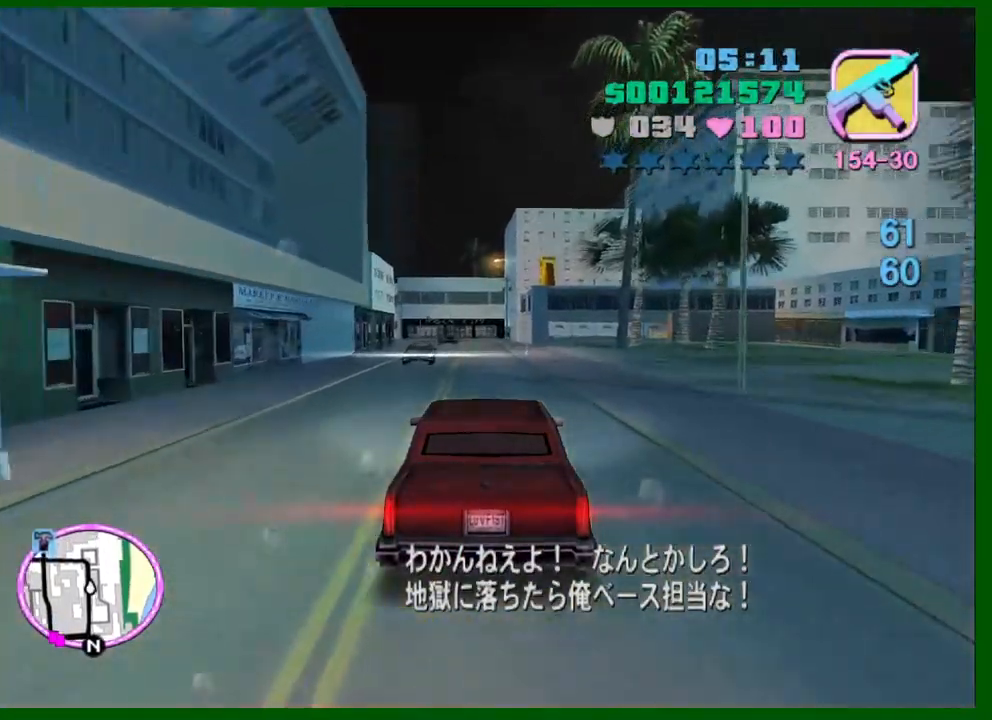
{"keys": ["d", "w"], "mouse": [], "events": [[500, "d", "down"]]}
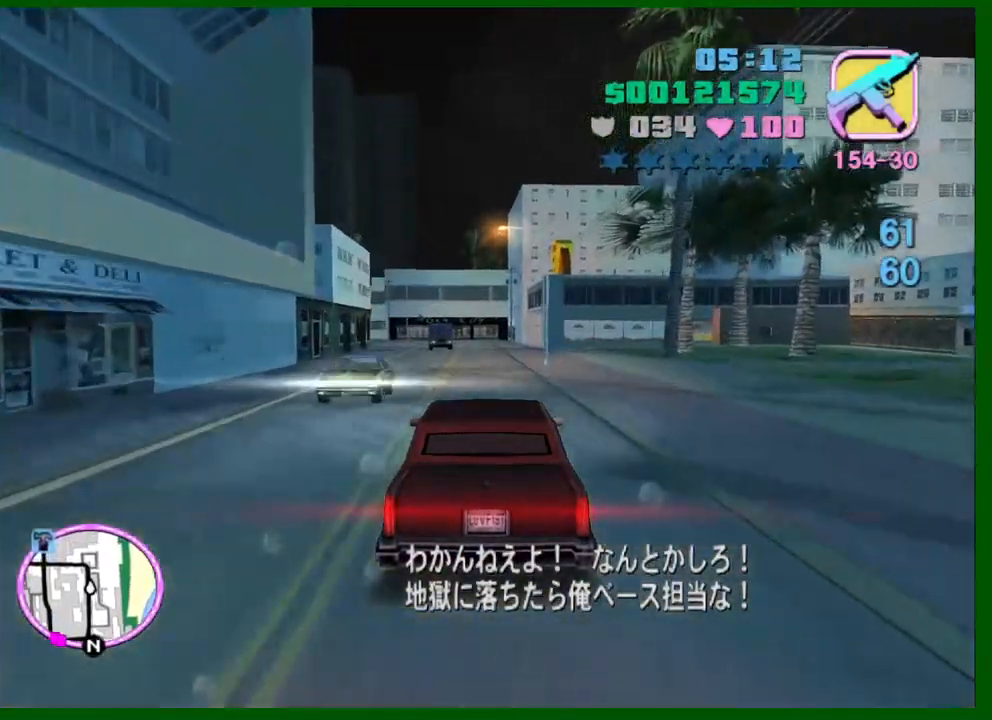
{"keys": ["w"], "mouse": [], "events": [[50, "d", "up"], [334, "a", "down"], [434, "a", "up"]]}
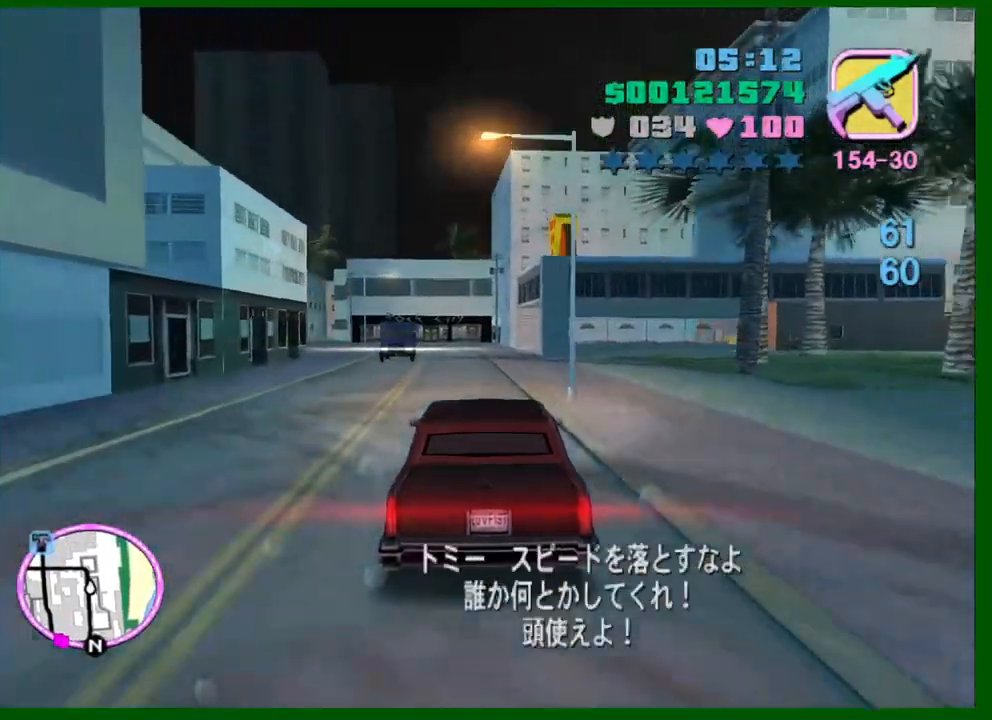
{"keys": [], "mouse": [], "events": [[117, "w", "up"], [300, "a", "down"], [300, "s", "down"], [400, "a", "up"], [400, "s", "up"]]}
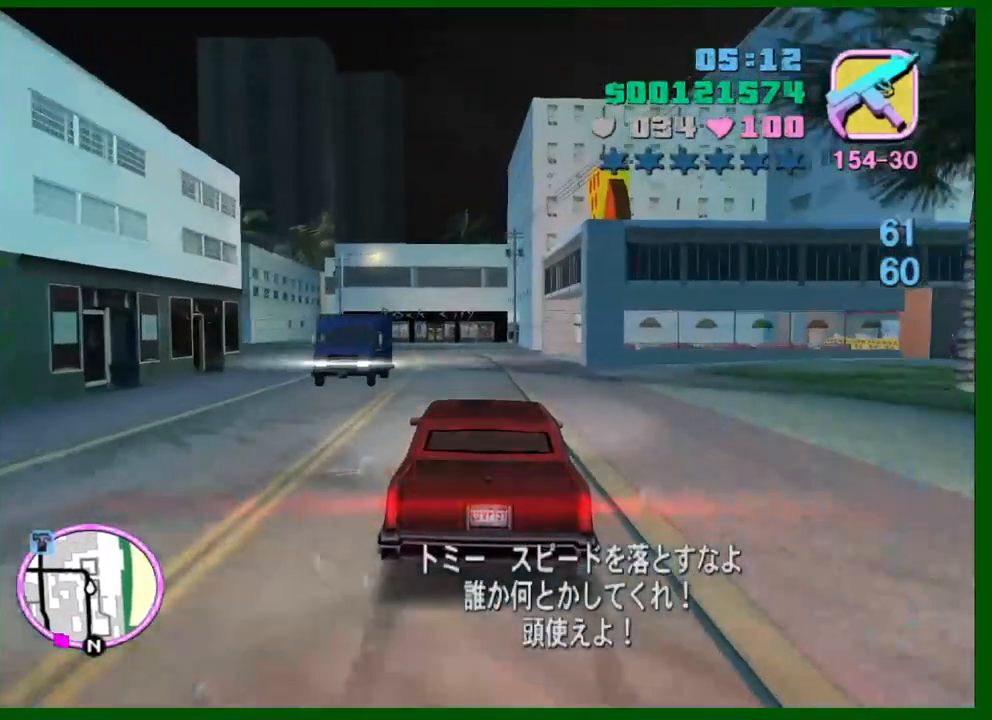
{"keys": [], "mouse": [], "events": [[317, "a", "down"], [317, "s", "down"], [417, "a", "up"], [417, "s", "up"]]}
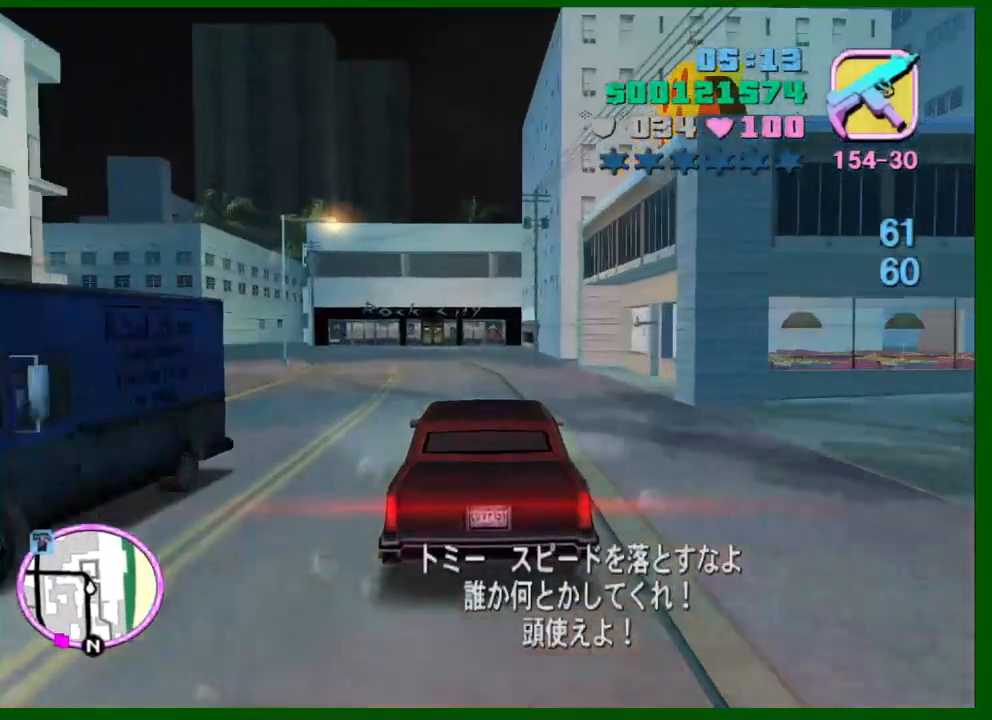
{"keys": ["a"], "mouse": [], "events": [[50, "a", "down"], [334, "a", "up"], [434, "a", "down"]]}
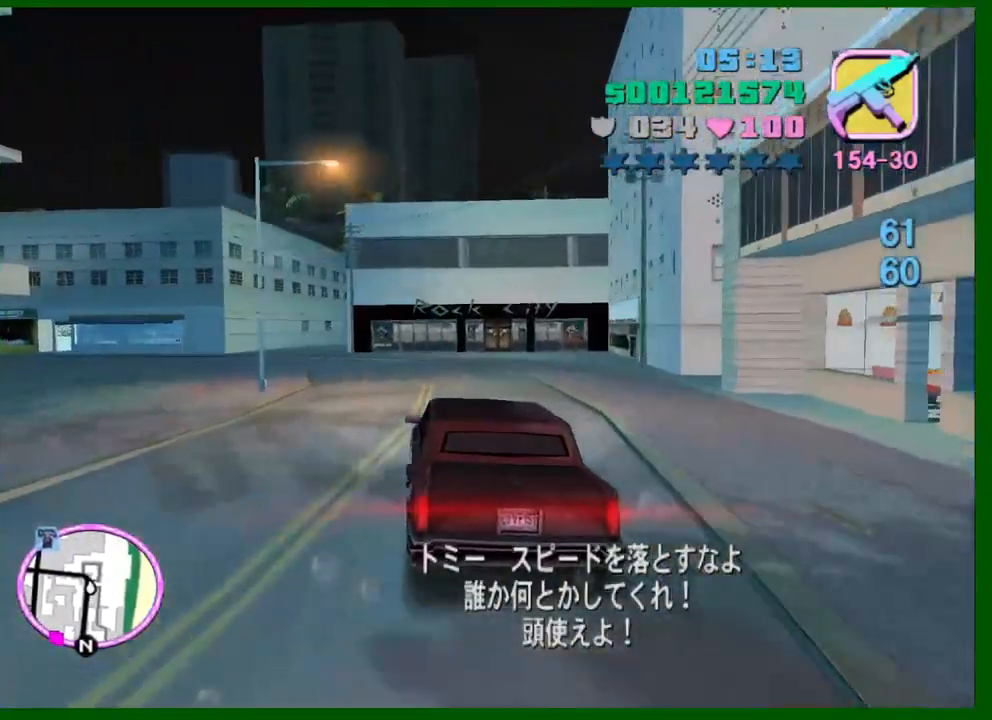
{"keys": ["a", "w"], "mouse": [], "events": [[400, "w", "down"]]}
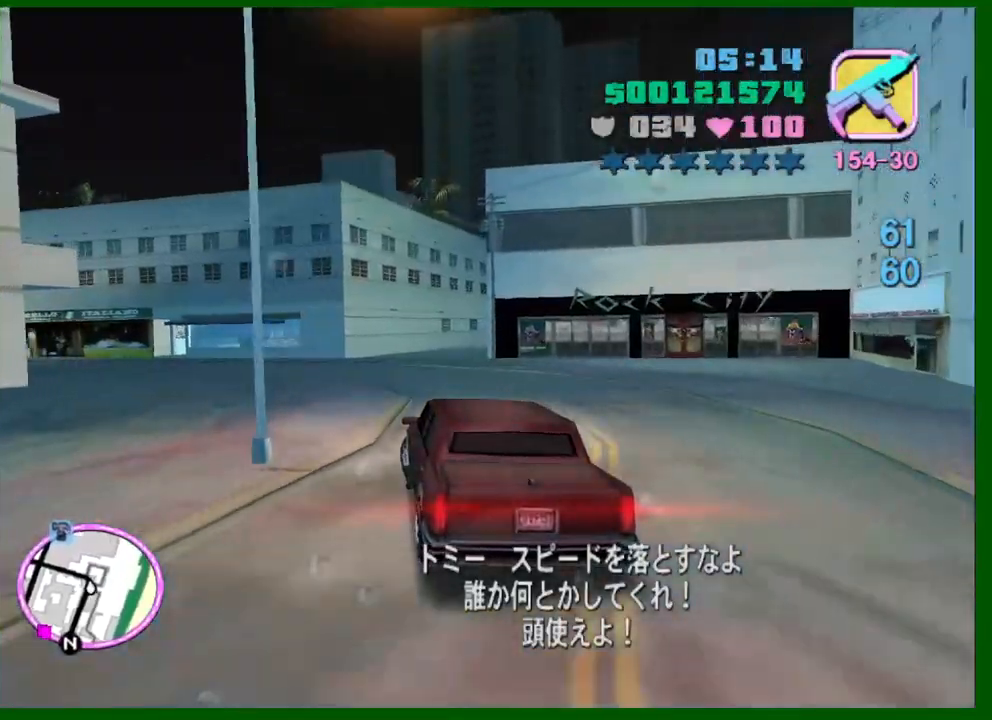
{"keys": ["w"], "mouse": [], "events": [[500, "a", "up"]]}
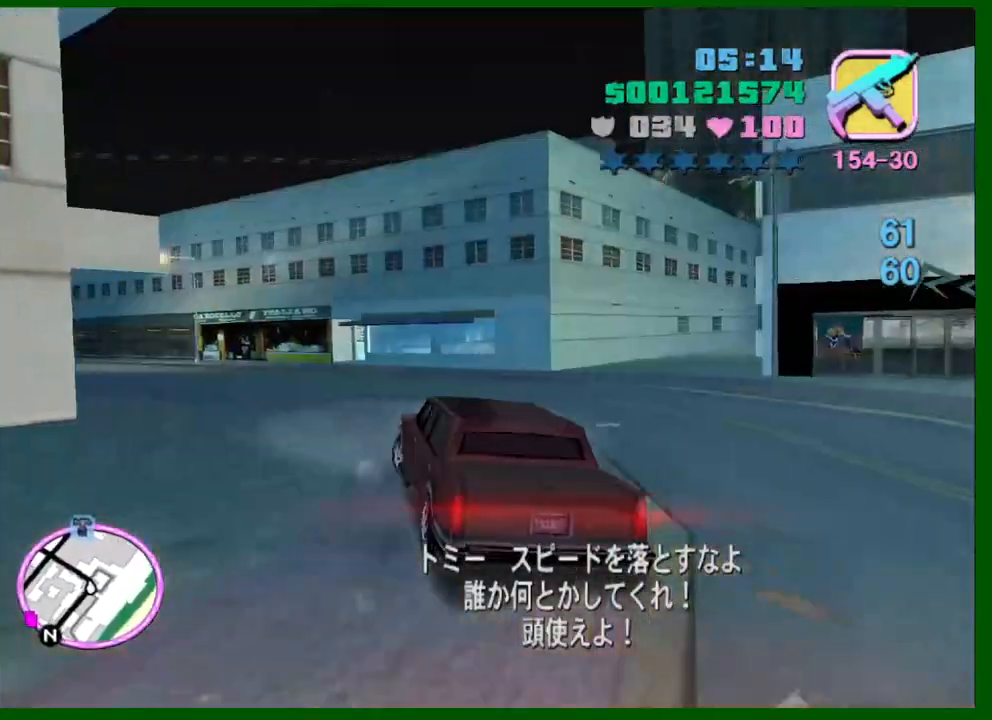
{"keys": ["a", "w"], "mouse": [], "events": [[150, "a", "down"], [284, "a", "up"], [384, "a", "down"]]}
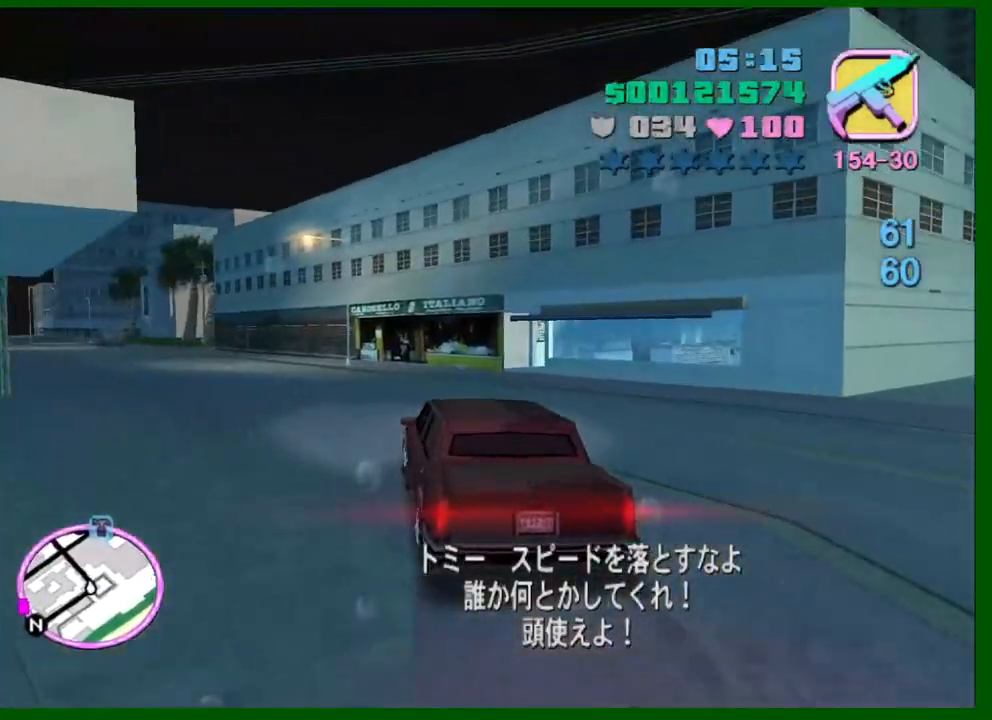
{"keys": ["w"], "mouse": [], "events": [[167, "a", "up"], [300, "a", "down"], [400, "a", "up"]]}
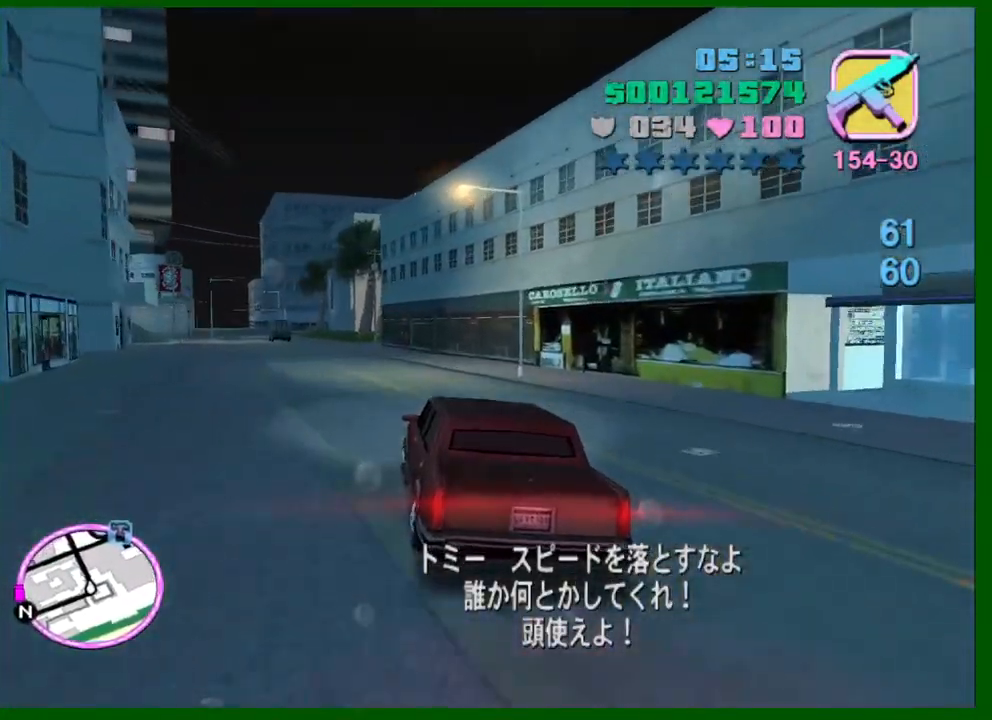
{"keys": ["w"], "mouse": [], "events": [[34, "a", "down"], [134, "a", "up"], [267, "a", "down"], [367, "a", "up"]]}
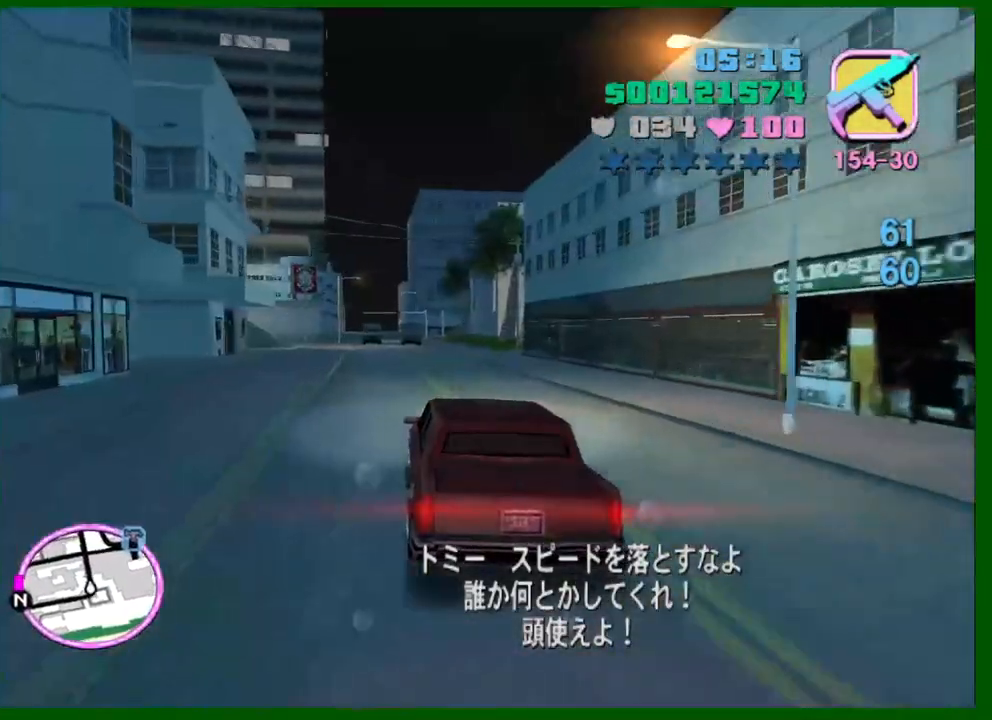
{"keys": ["d", "w"], "mouse": [], "events": [[184, "w", "up"], [434, "d", "down"], [434, "w", "down"]]}
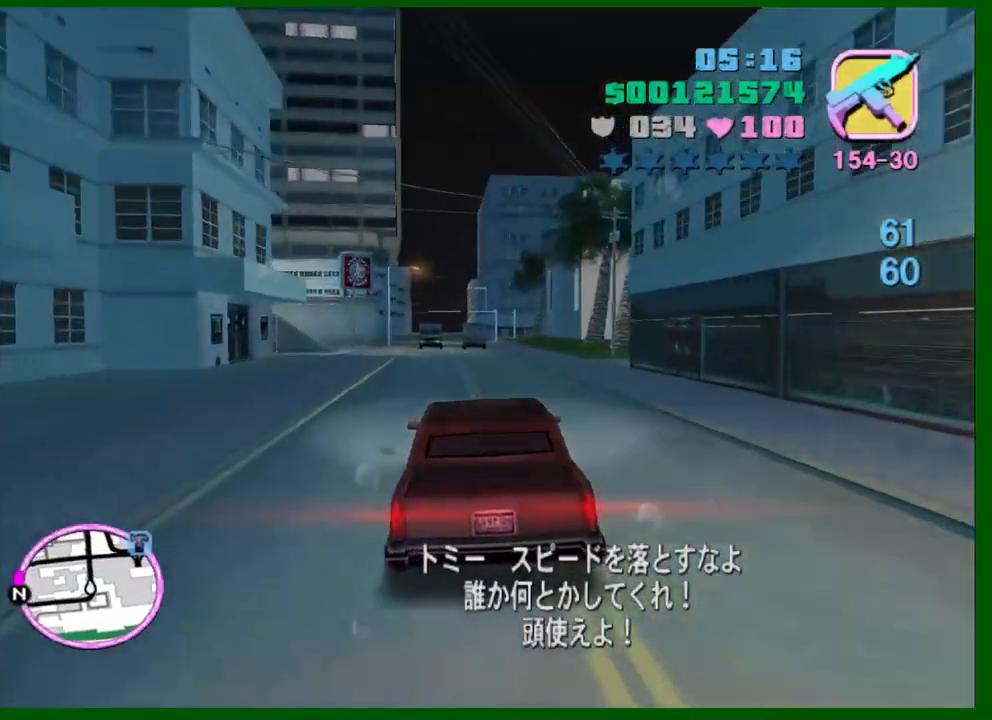
{"keys": [], "mouse": [], "events": [[17, "d", "up"], [450, "w", "up"]]}
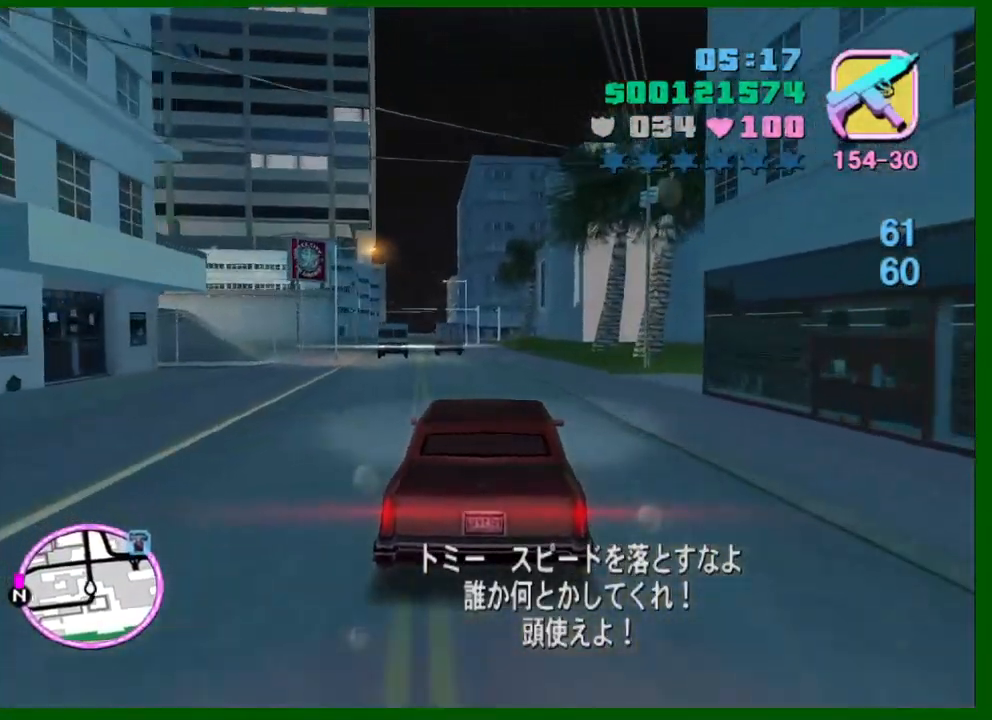
{"keys": ["w"], "mouse": [], "events": [[34, "w", "down"], [134, "a", "down"], [217, "a", "up"]]}
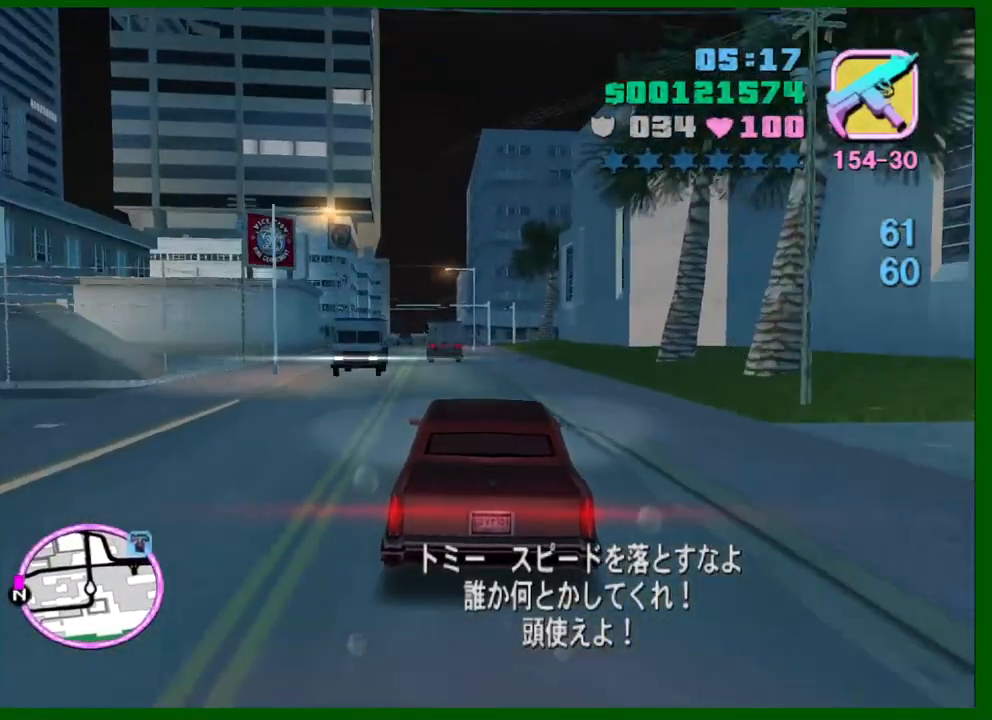
{"keys": ["d"], "mouse": [], "events": [[50, "a", "down"], [200, "w", "up"], [234, "a", "up"], [334, "d", "down"]]}
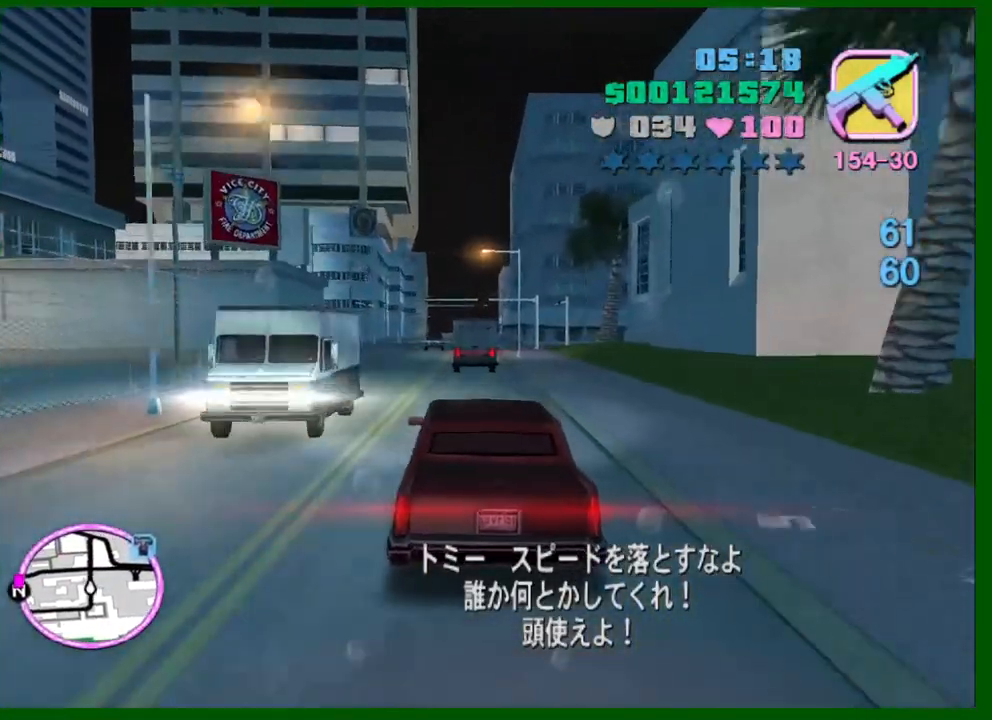
{"keys": [], "mouse": [], "events": [[167, "d", "up"], [300, "d", "down"], [400, "d", "up"]]}
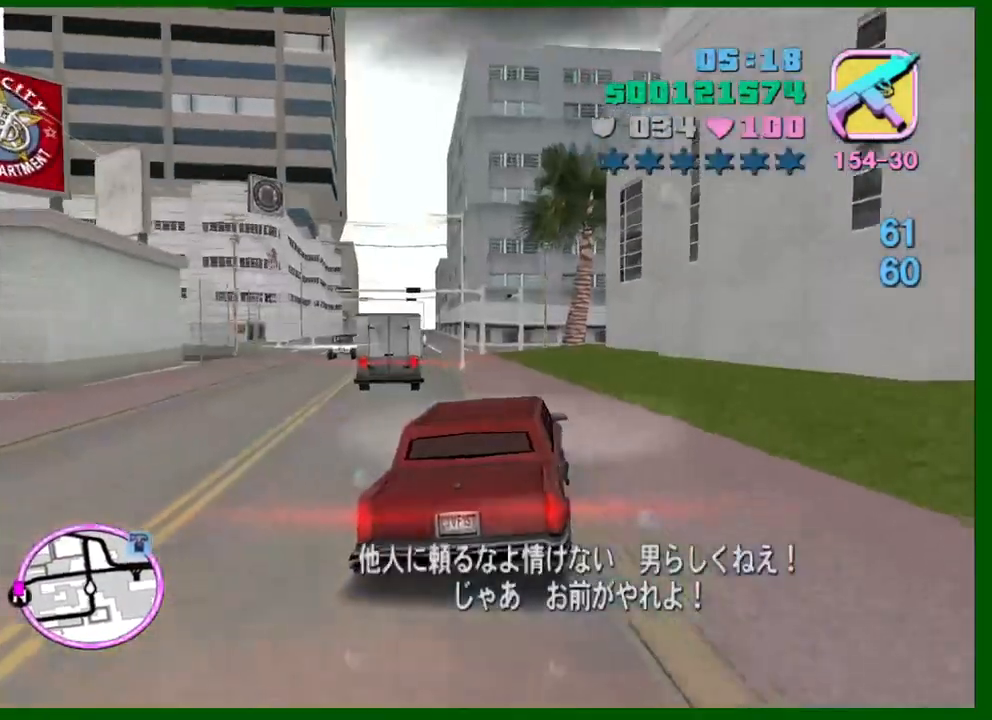
{"keys": ["a", "w"], "mouse": [], "events": [[134, "a", "down"], [184, "w", "down"], [367, "a", "up"], [467, "a", "down"]]}
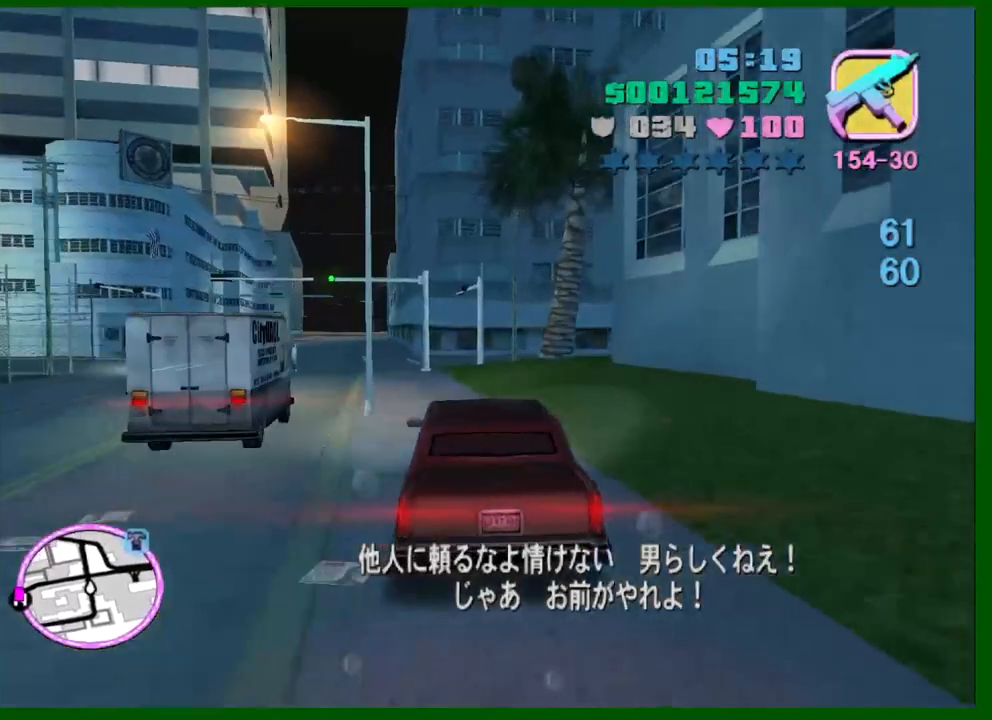
{"keys": ["a", "w"], "mouse": [], "events": [[50, "a", "up"], [100, "a", "down"]]}
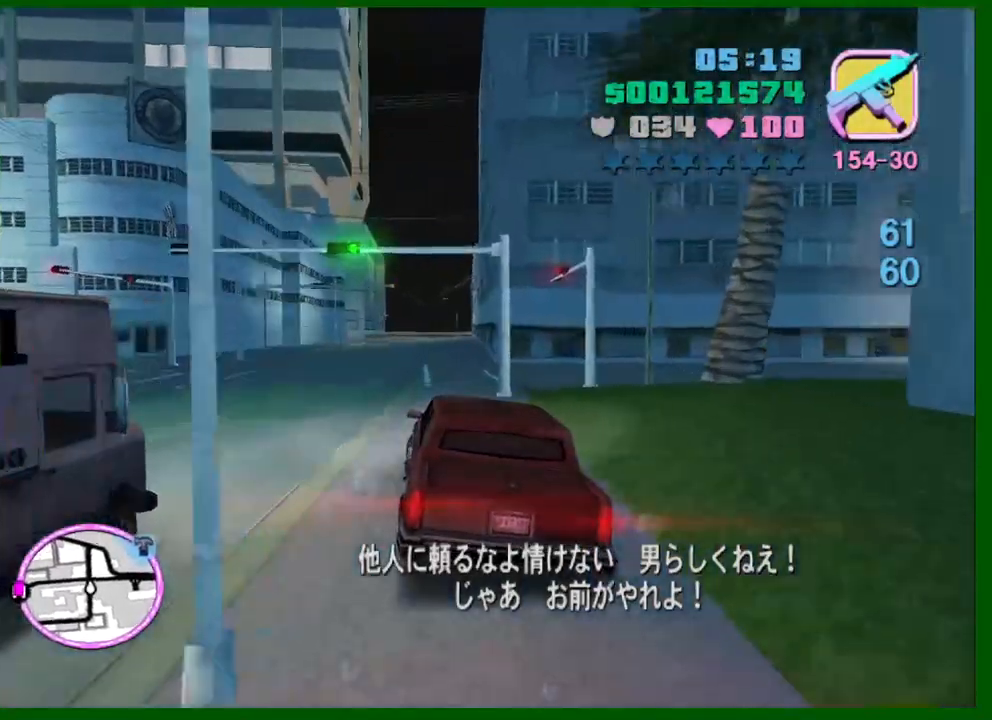
{"keys": ["w"], "mouse": [], "events": [[67, "a", "up"], [117, "d", "down"], [250, "d", "up"]]}